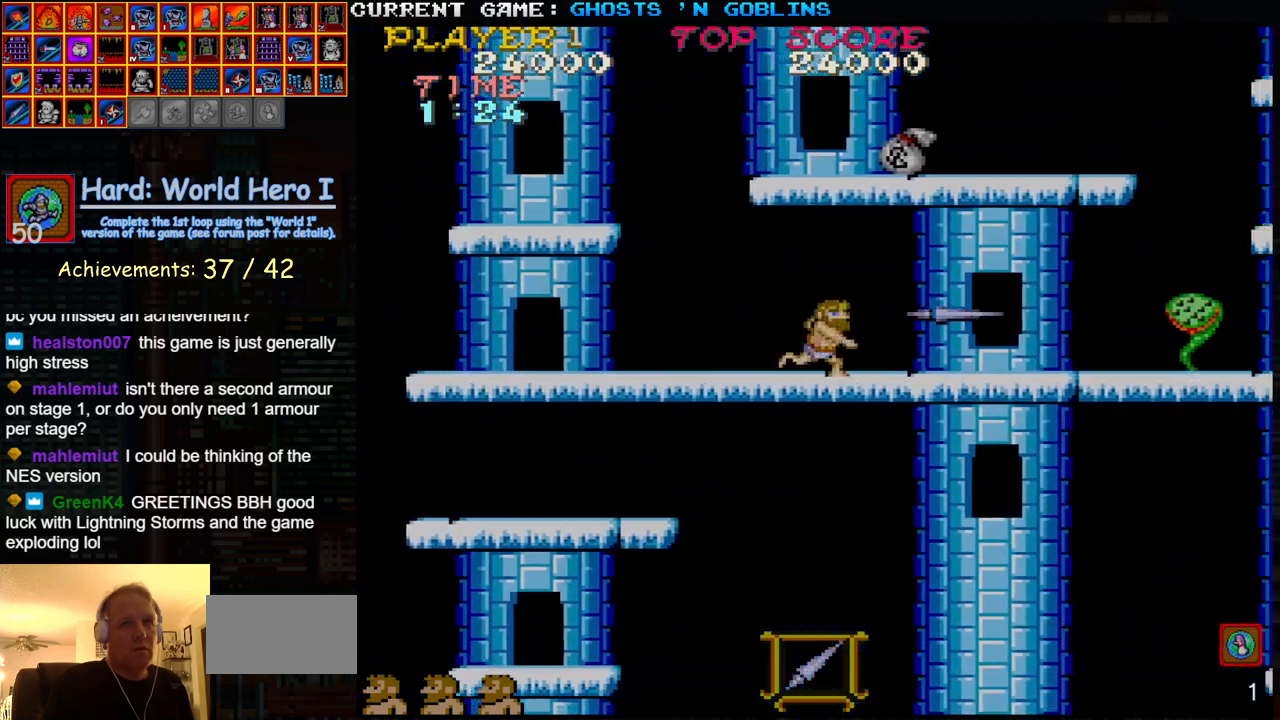
Gameplay with a controller (arcade stick); each line is a JSON object with the inputs held at the frame after it. "events" lists button and stick changes between this image and that frame as [ms after this image, input, new state], when the widget could be followed in between. Not read: L3 R3.
{"buttons": [], "left_stick": "center", "events": [[233, "SQUARE", "down"], [333, "SQUARE", "up"]]}
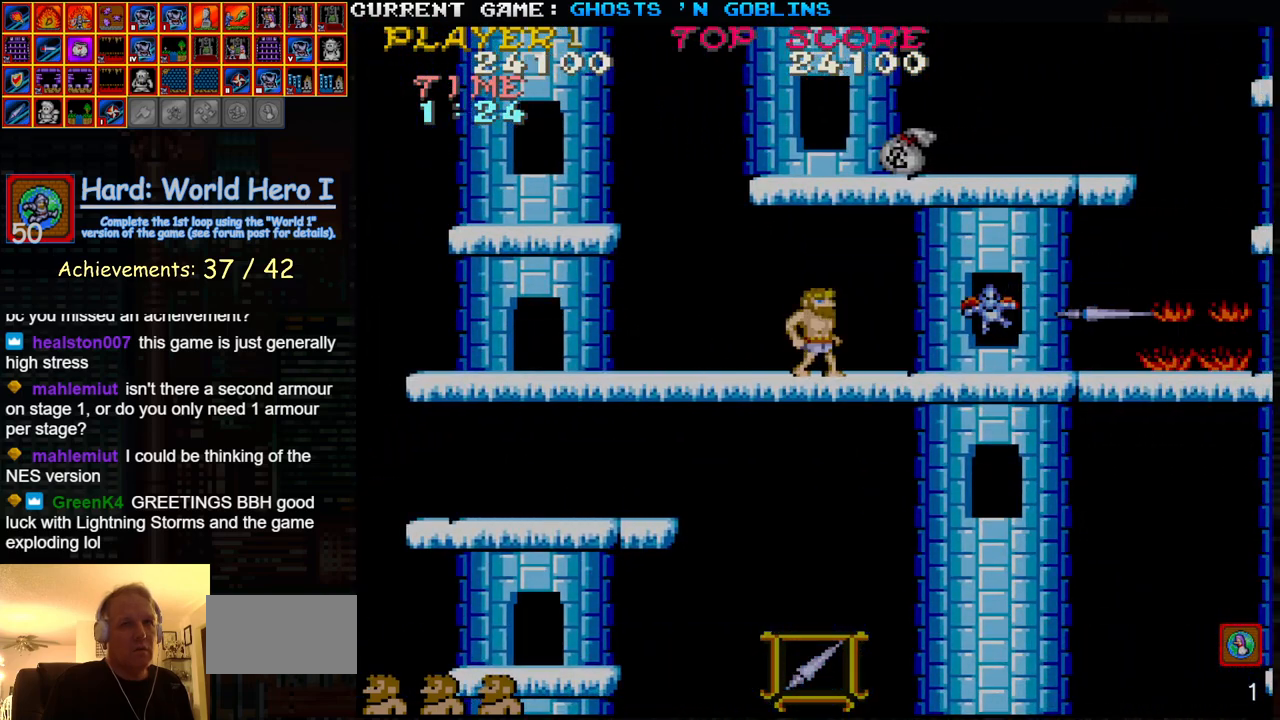
{"buttons": [], "left_stick": "center", "events": [[83, "SQUARE", "down"], [183, "SQUARE", "up"], [333, "SQUARE", "down"], [417, "SQUARE", "up"]]}
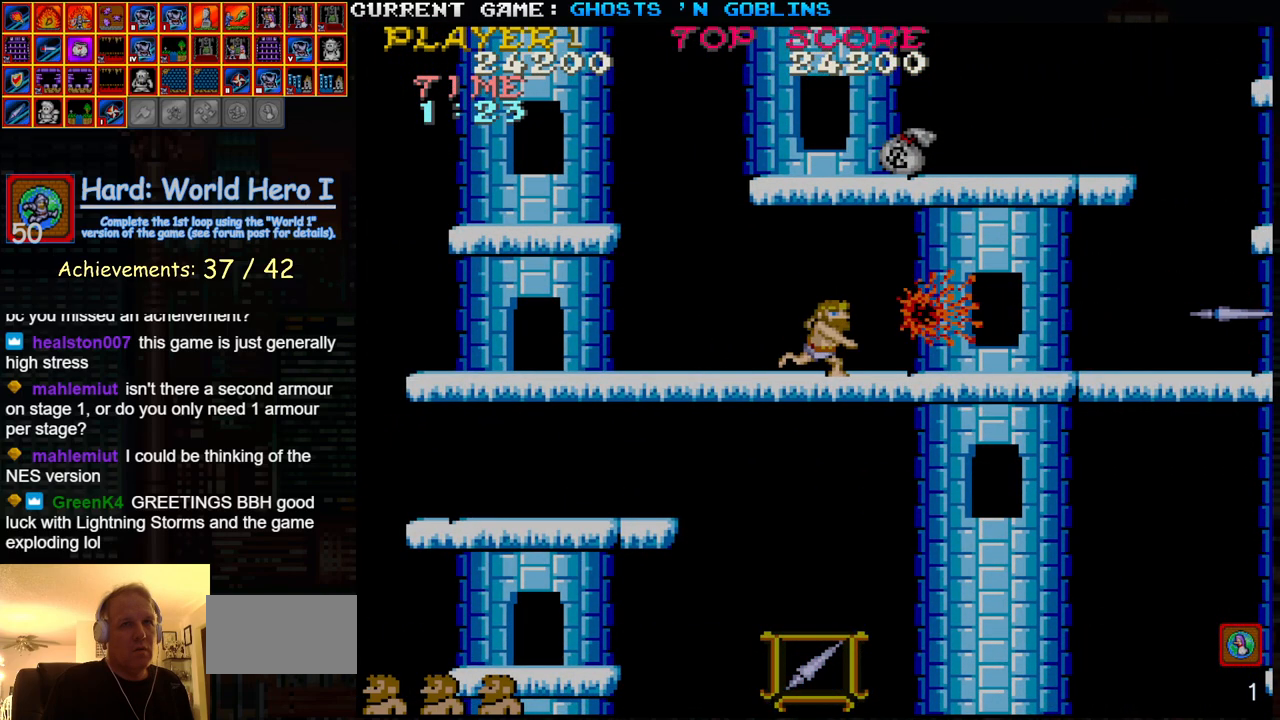
{"buttons": [], "left_stick": "right", "events": [[167, "left_stick", "right"]]}
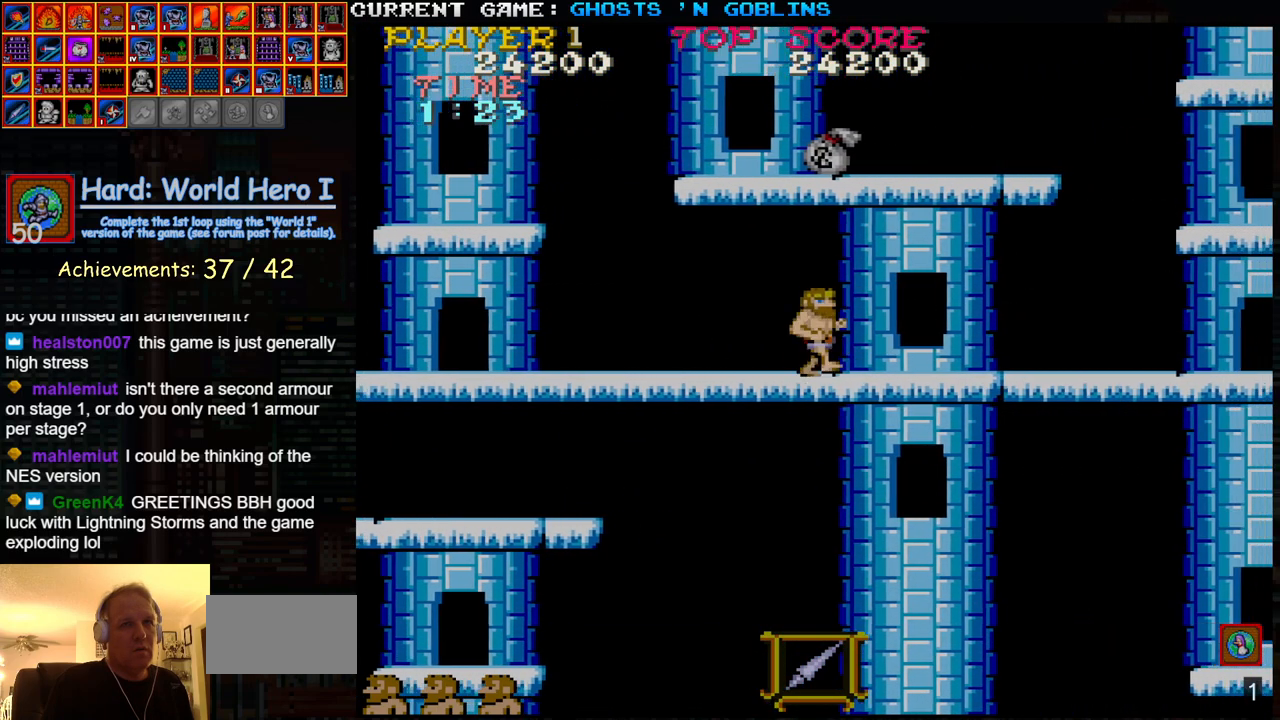
{"buttons": ["SQUARE", "TRIANGLE"], "left_stick": "right", "events": [[417, "TRIANGLE", "down"], [500, "SQUARE", "down"]]}
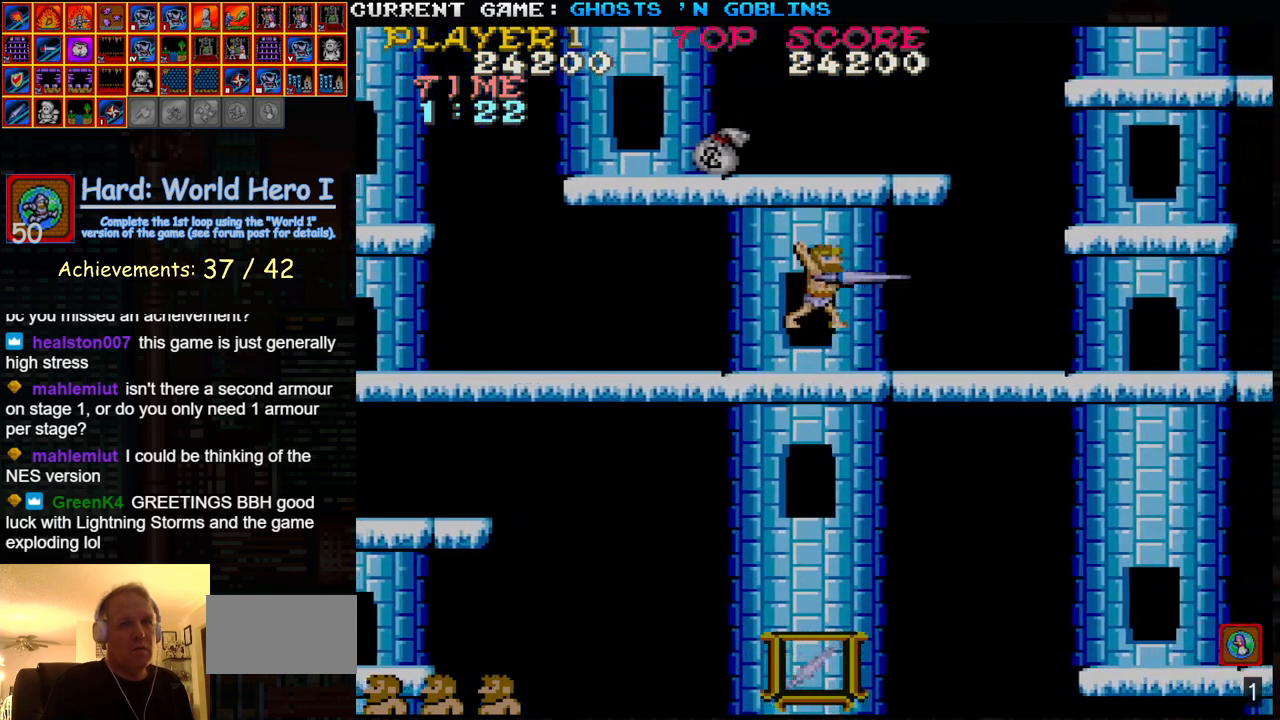
{"buttons": [], "left_stick": "right", "events": [[67, "TRIANGLE", "up"], [100, "SQUARE", "up"], [250, "SQUARE", "down"], [350, "SQUARE", "up"]]}
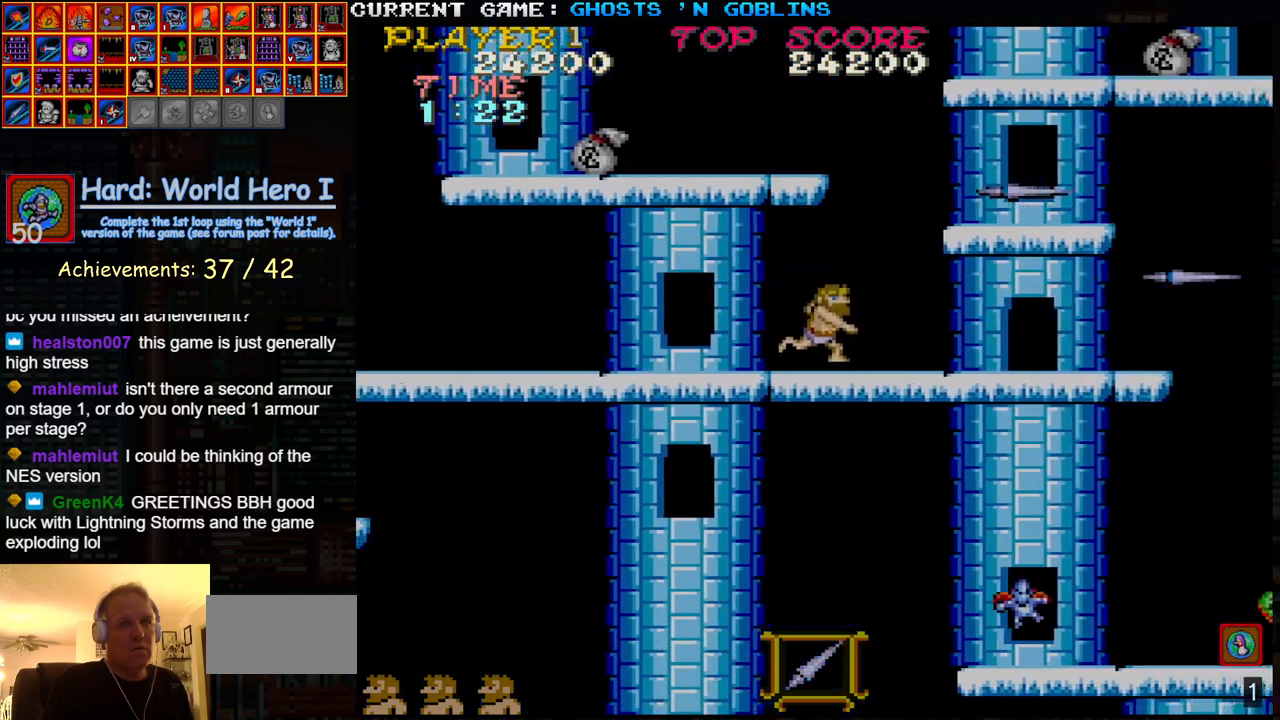
{"buttons": [], "left_stick": "right", "events": [[217, "TRIANGLE", "down"], [317, "SQUARE", "down"], [400, "TRIANGLE", "up"], [417, "SQUARE", "up"]]}
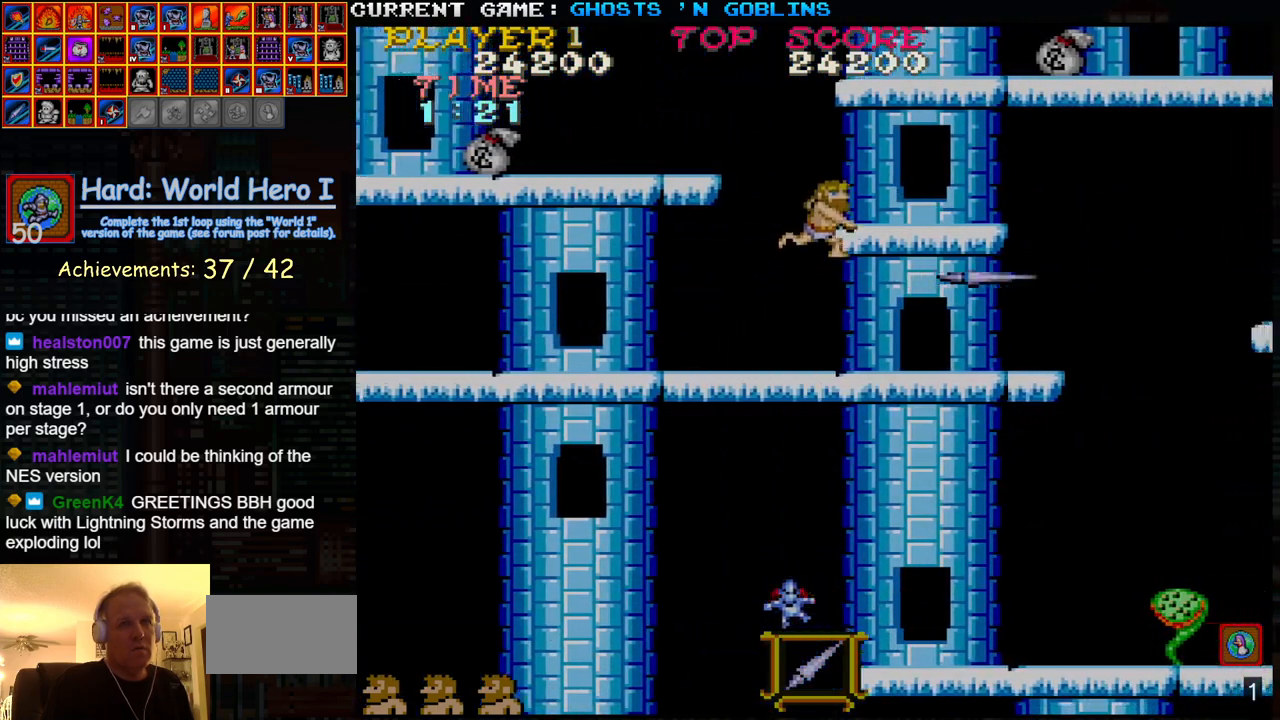
{"buttons": [], "left_stick": "right", "events": [[50, "left_stick", "center"], [133, "TRIANGLE", "down"], [317, "TRIANGLE", "up"], [367, "left_stick", "right"]]}
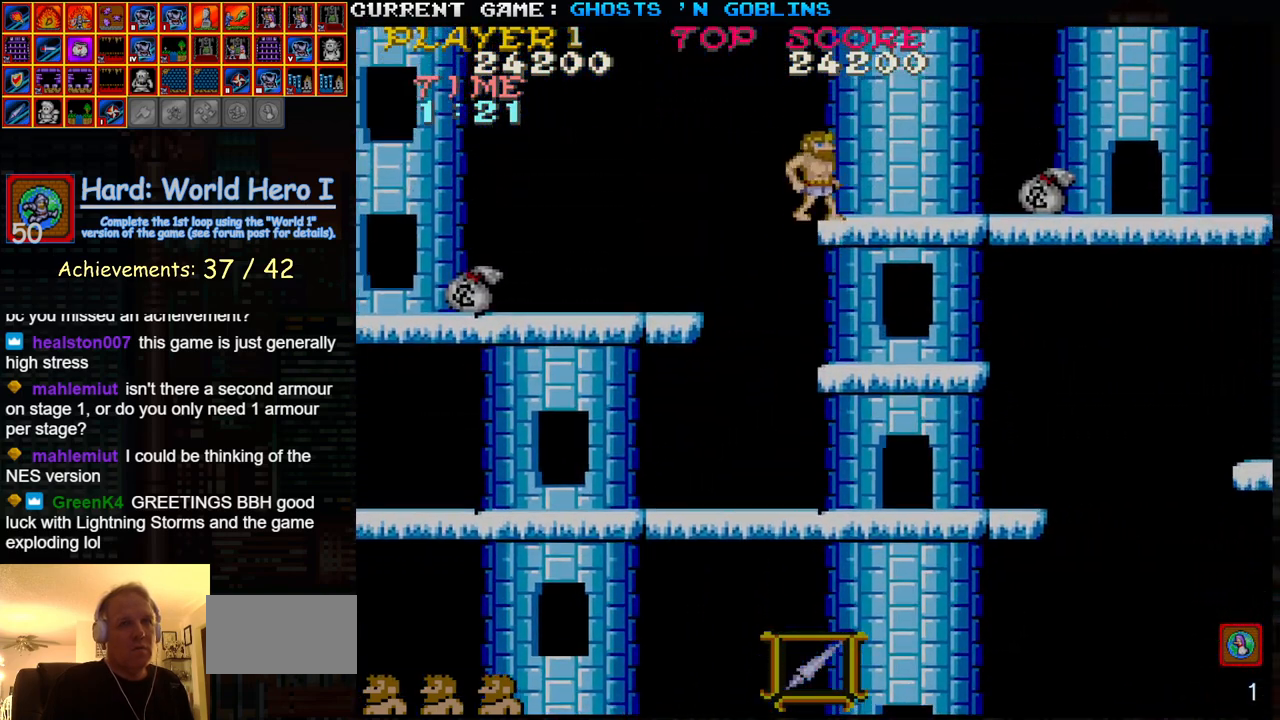
{"buttons": ["SQUARE"], "left_stick": "down", "events": [[400, "left_stick", "down"], [433, "SQUARE", "down"]]}
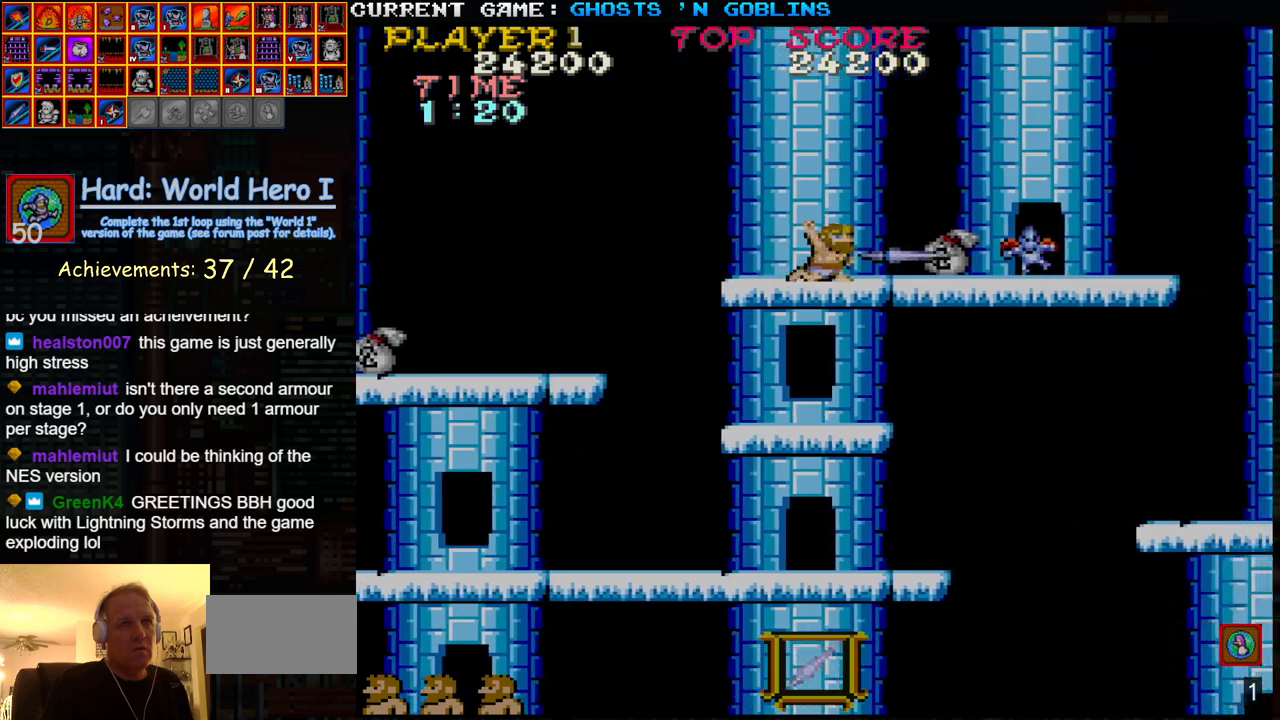
{"buttons": ["SQUARE"], "left_stick": "down", "events": [[17, "SQUARE", "up"], [33, "left_stick", "center"], [117, "left_stick", "up"], [217, "SQUARE", "down"], [267, "SQUARE", "up"], [317, "left_stick", "down"], [450, "SQUARE", "down"]]}
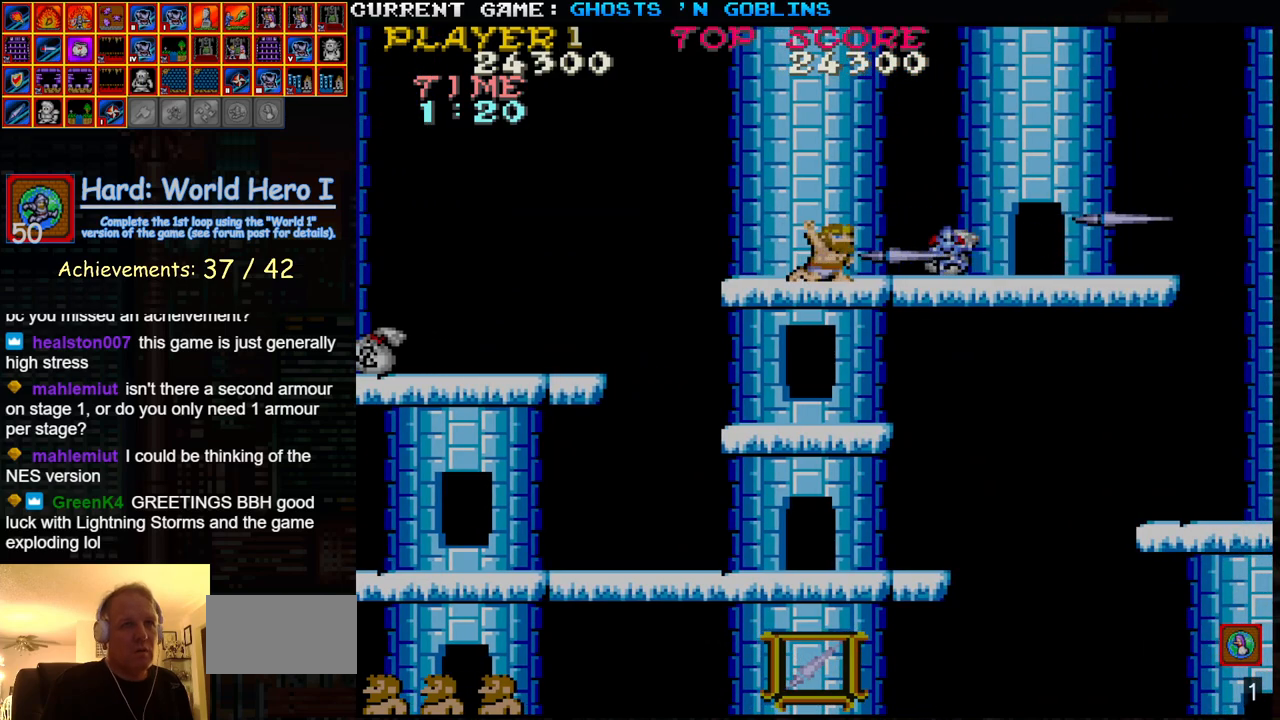
{"buttons": [], "left_stick": "right", "events": [[33, "SQUARE", "up"], [133, "SQUARE", "down"], [217, "SQUARE", "up"], [267, "left_stick", "up"], [500, "left_stick", "right"]]}
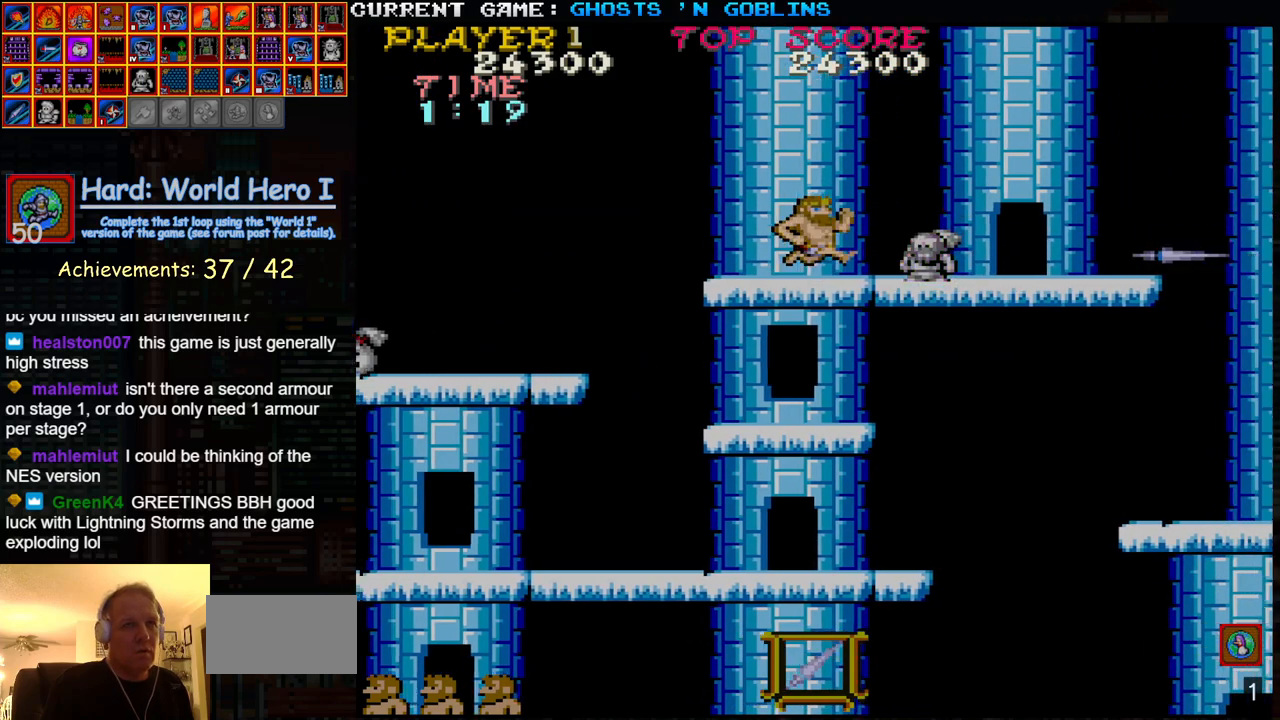
{"buttons": [], "left_stick": "left", "events": [[83, "left_stick", "left"]]}
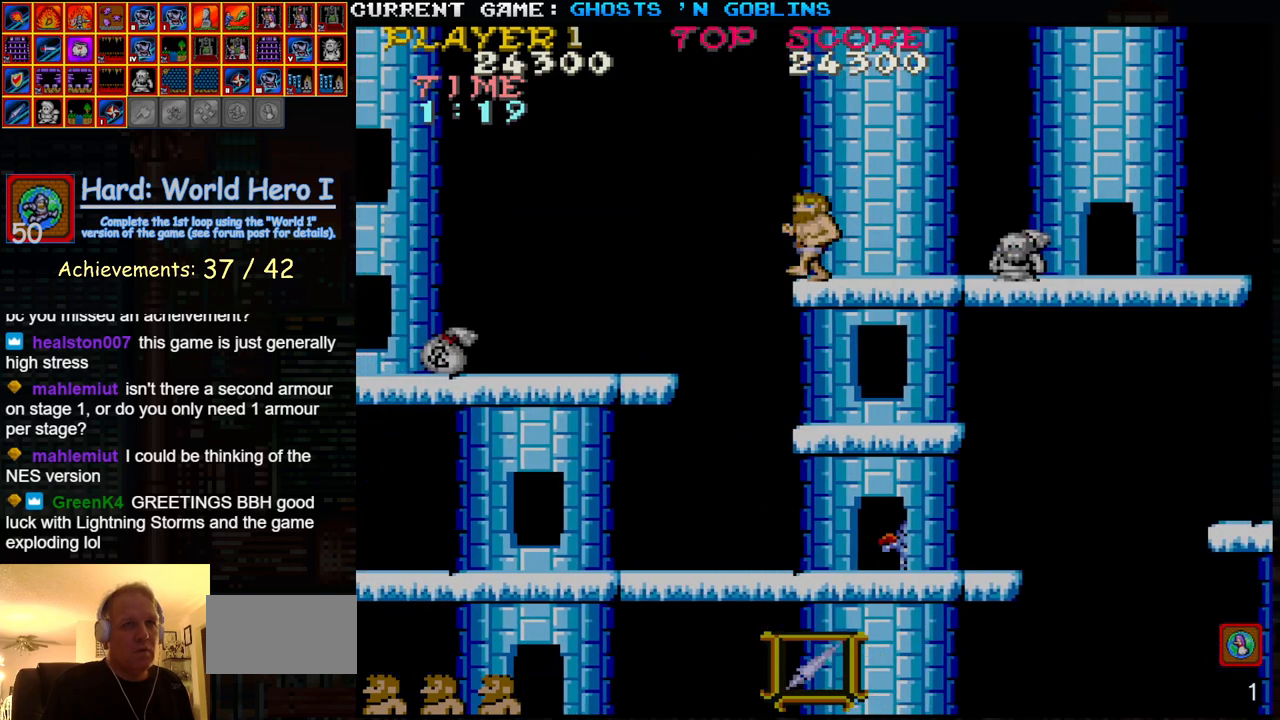
{"buttons": [], "left_stick": "left", "events": [[367, "left_stick", "center"], [500, "left_stick", "left"]]}
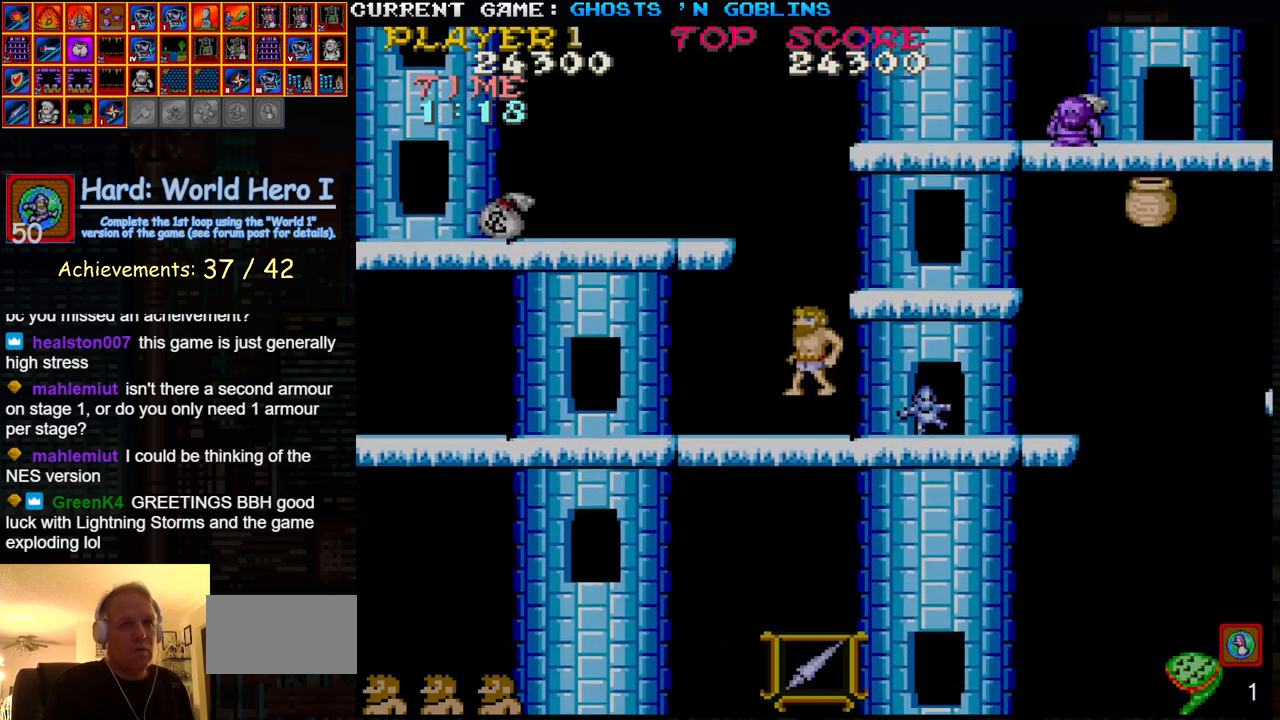
{"buttons": [], "left_stick": "down", "events": [[100, "left_stick", "right"], [183, "SQUARE", "down"], [200, "left_stick", "down"], [233, "SQUARE", "up"], [283, "SQUARE", "down"], [333, "SQUARE", "up"], [400, "SQUARE", "down"], [500, "SQUARE", "up"]]}
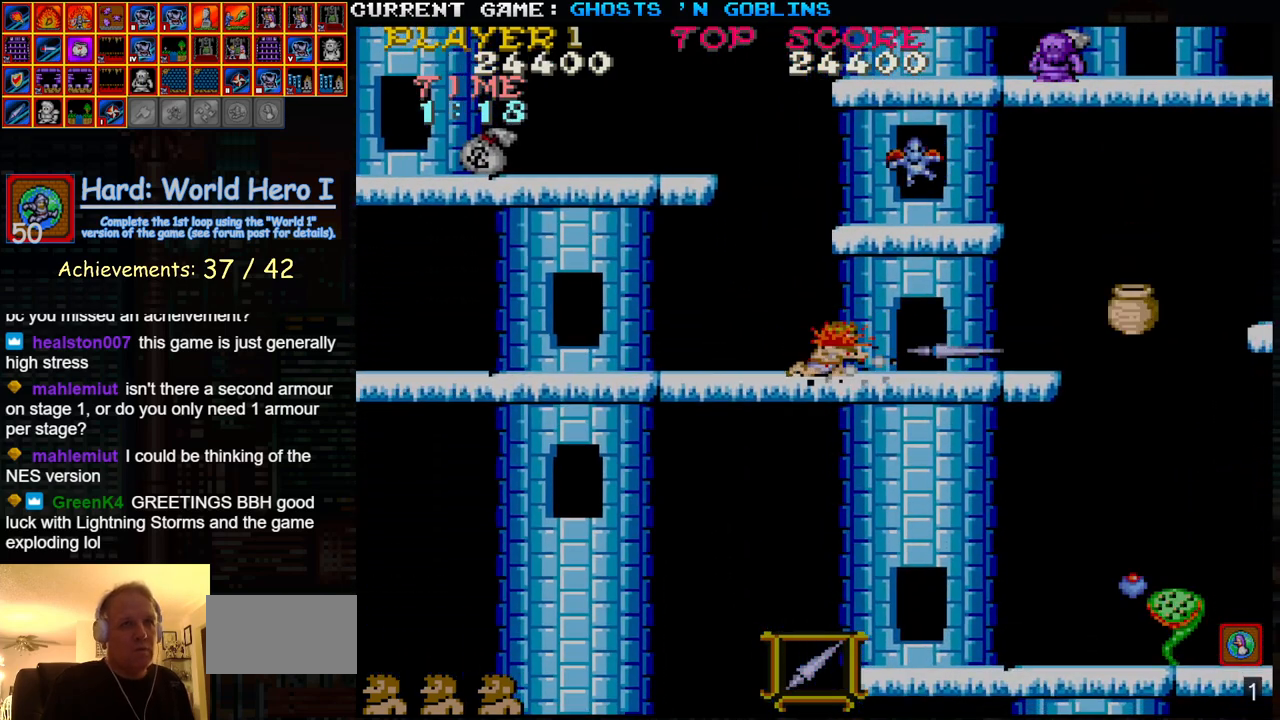
{"buttons": [], "left_stick": "right", "events": [[100, "left_stick", "center"], [167, "left_stick", "up"], [350, "left_stick", "right"]]}
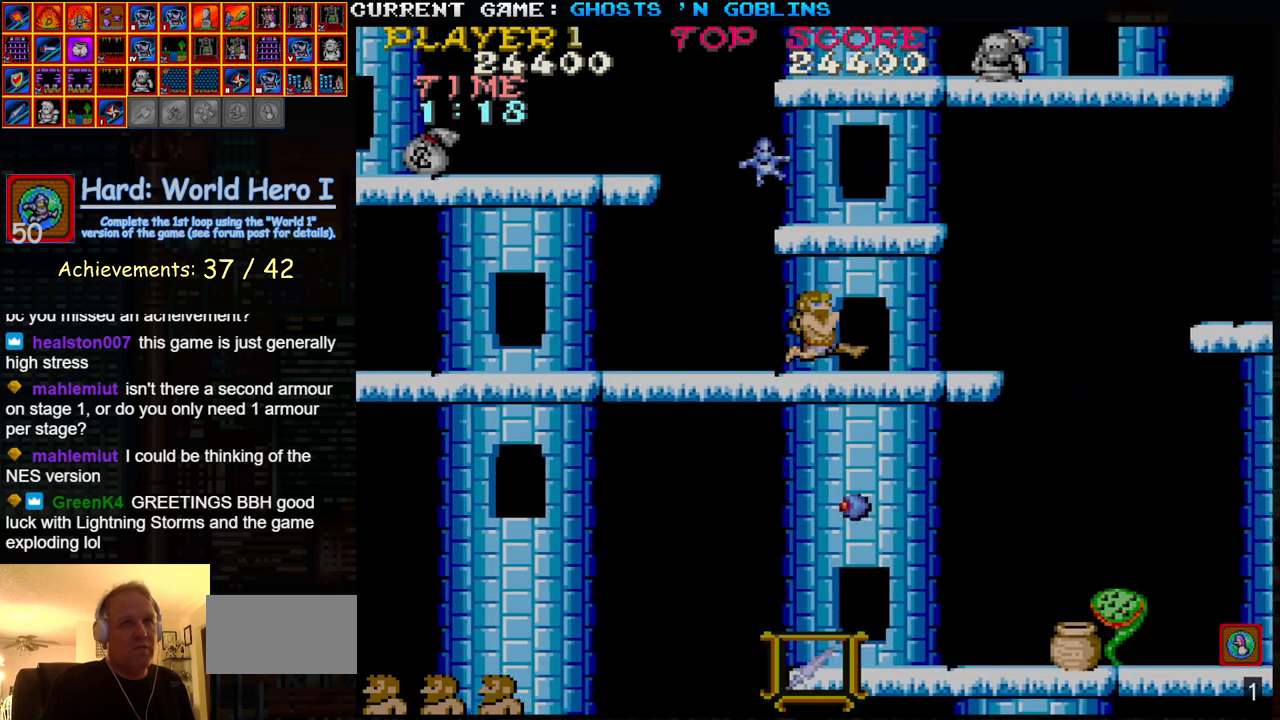
{"buttons": [], "left_stick": "right", "events": []}
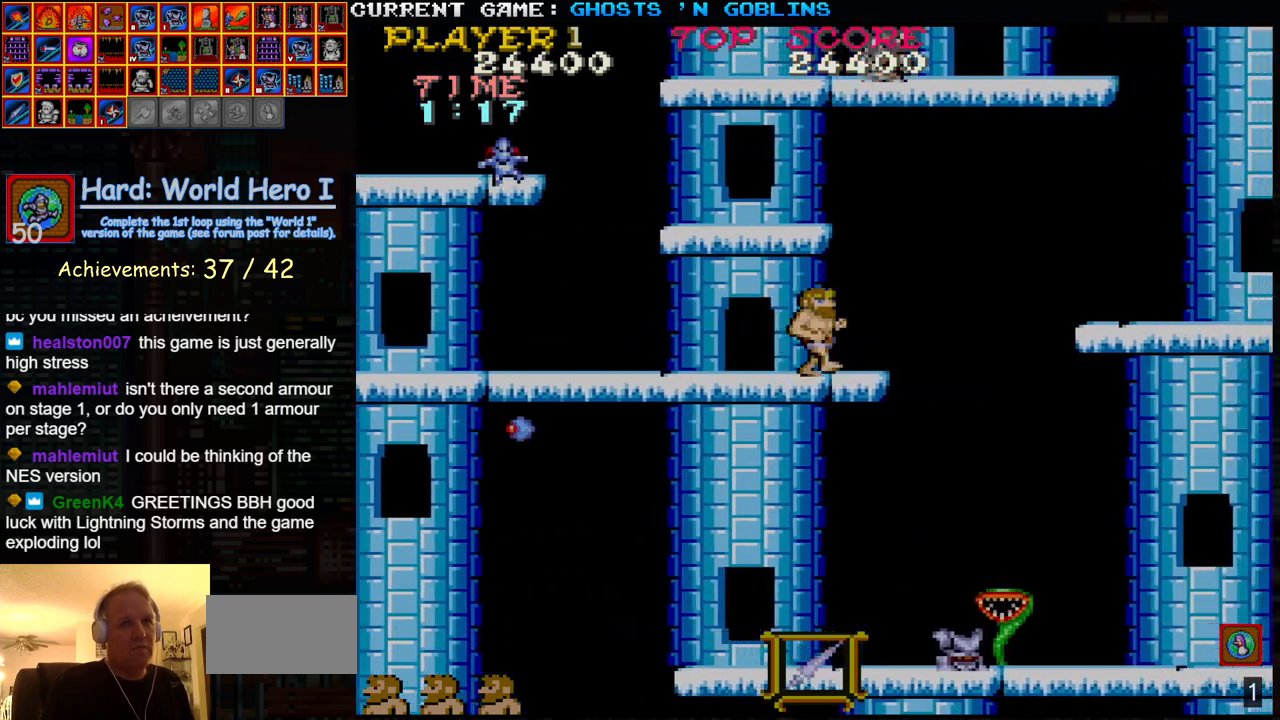
{"buttons": [], "left_stick": "center", "events": [[283, "left_stick", "center"], [333, "left_stick", "left"], [483, "left_stick", "center"]]}
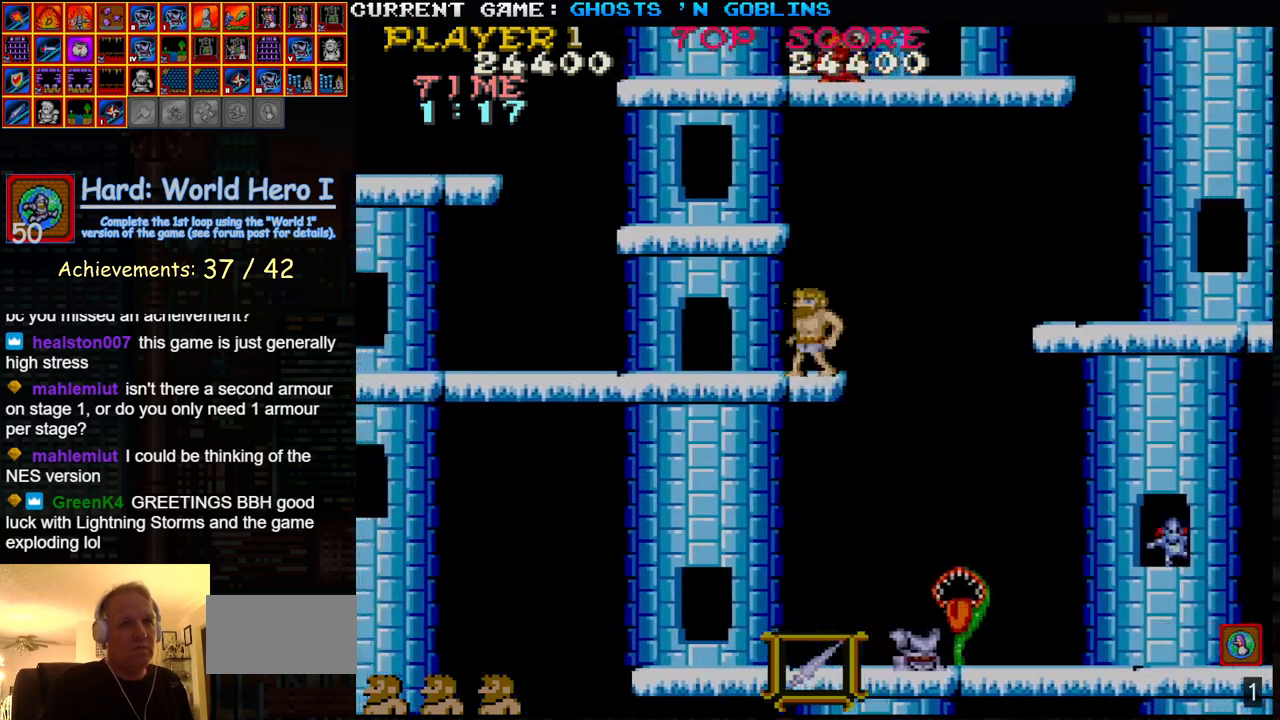
{"buttons": [], "left_stick": "left", "events": [[100, "left_stick", "right"], [217, "left_stick", "left"], [283, "left_stick", "center"], [333, "left_stick", "right"], [433, "left_stick", "left"]]}
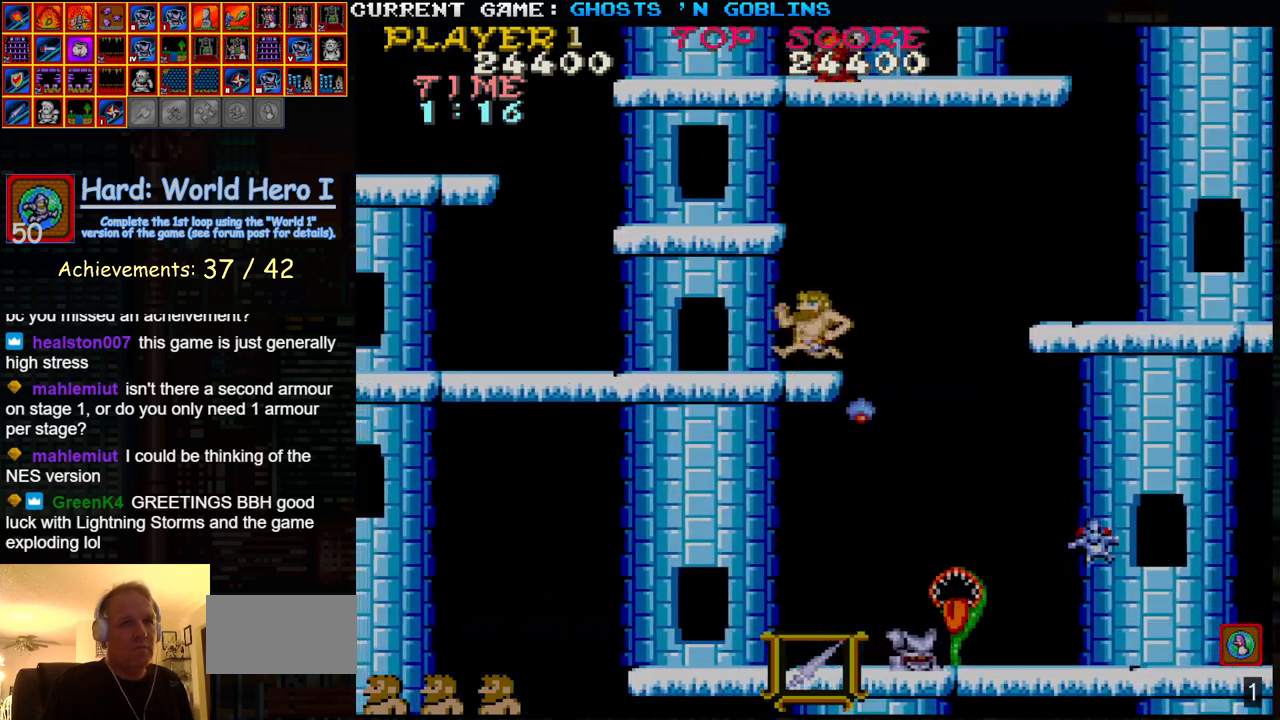
{"buttons": [], "left_stick": "center", "events": [[350, "left_stick", "right"], [500, "left_stick", "center"]]}
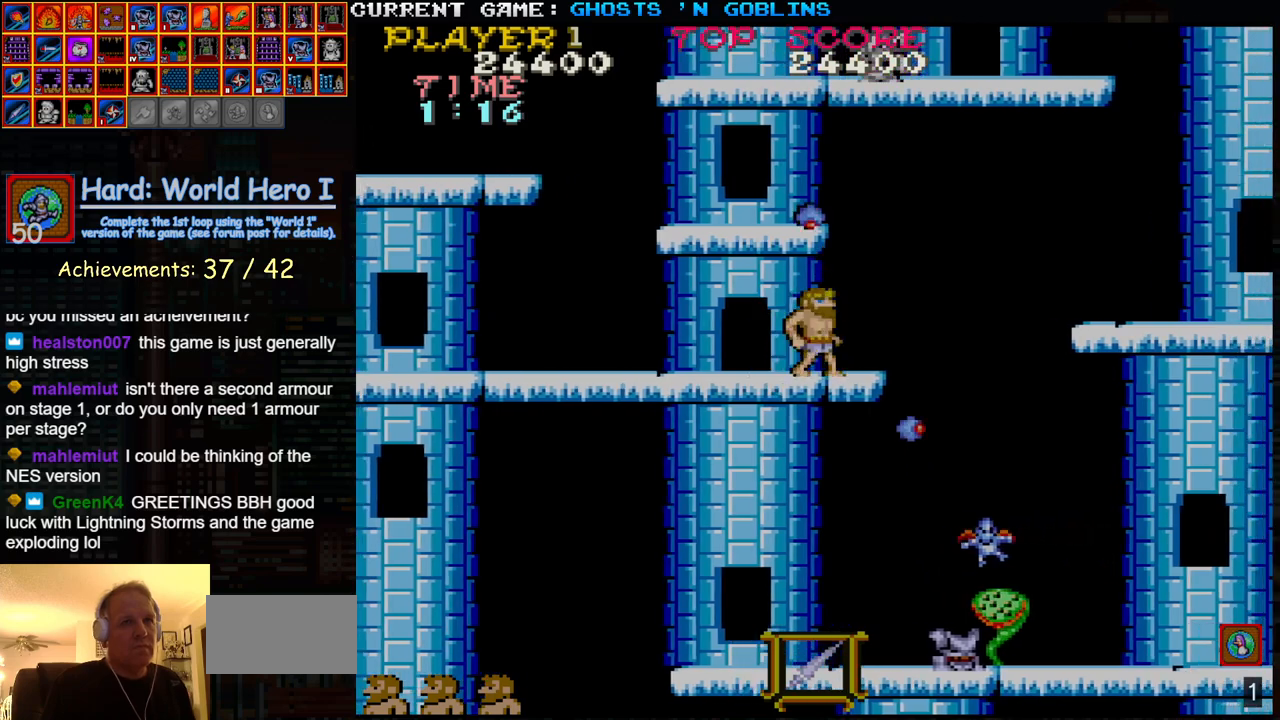
{"buttons": [], "left_stick": "right", "events": [[17, "left_stick", "left"], [300, "left_stick", "right"]]}
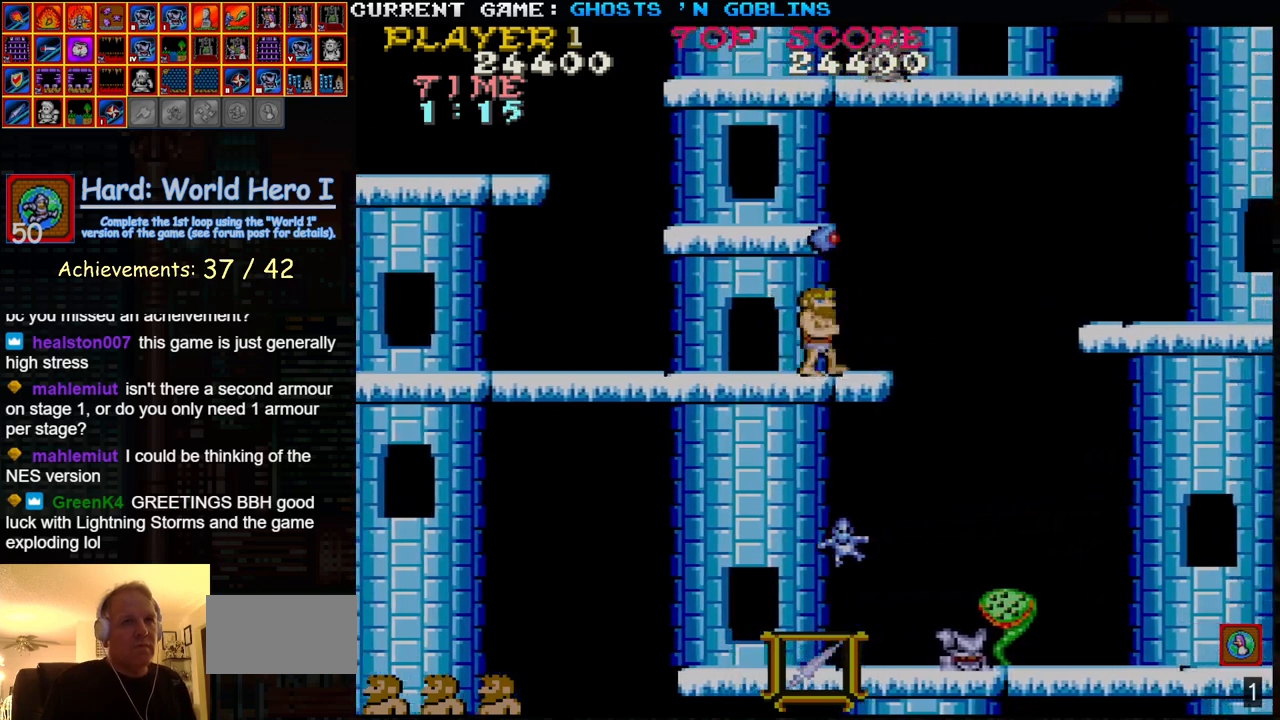
{"buttons": [], "left_stick": "center", "events": [[500, "left_stick", "center"]]}
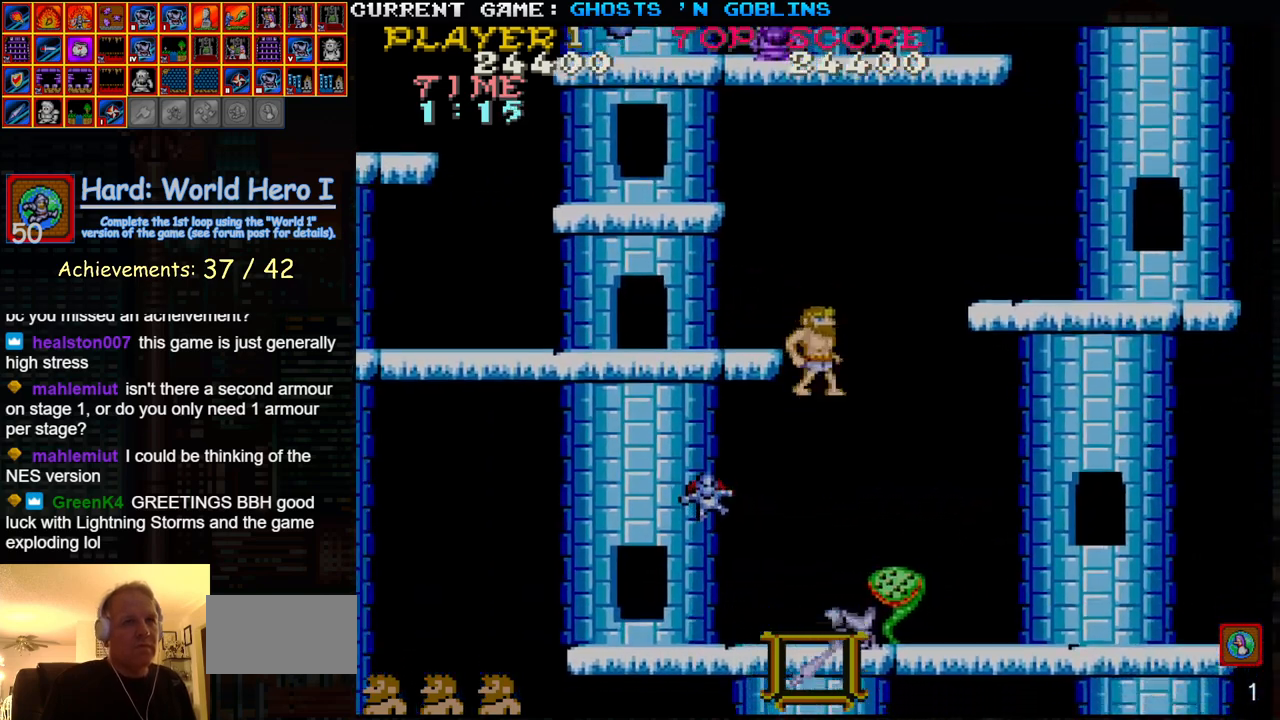
{"buttons": ["SQUARE"], "left_stick": "down", "events": [[17, "left_stick", "down"], [267, "SQUARE", "down"], [317, "SQUARE", "up"], [383, "SQUARE", "down"], [433, "SQUARE", "up"], [483, "SQUARE", "down"]]}
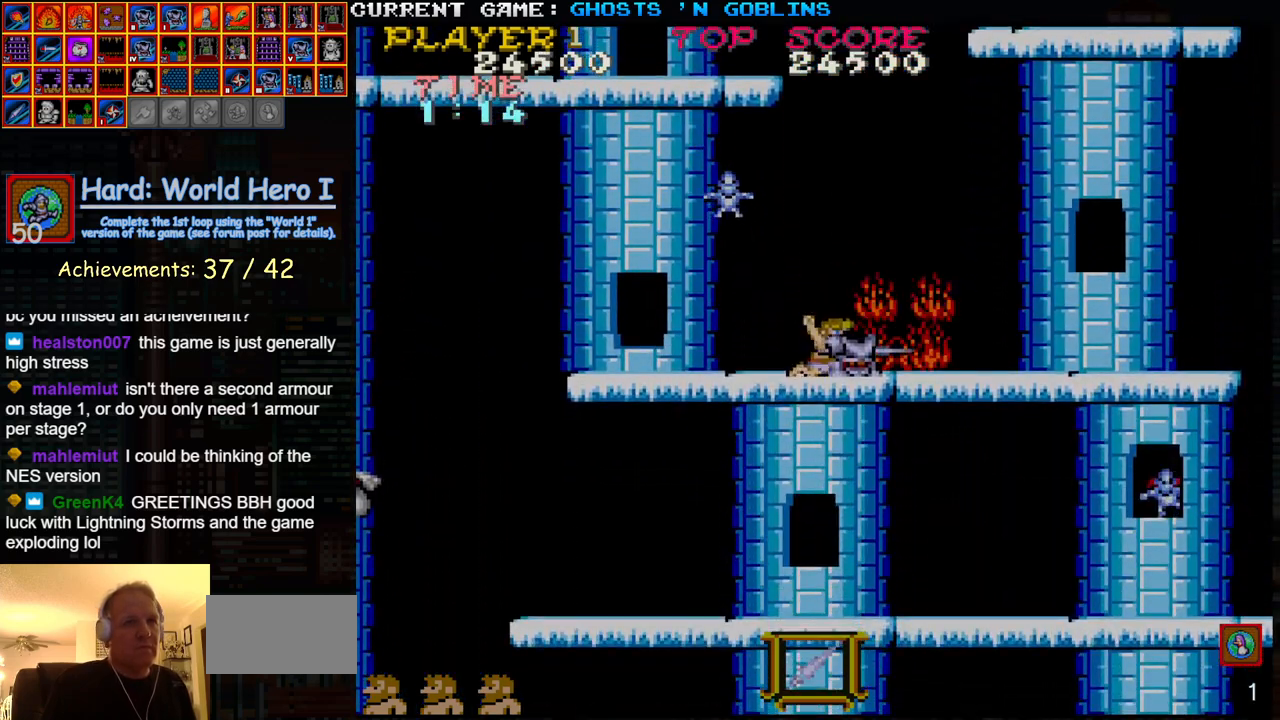
{"buttons": [], "left_stick": "right", "events": [[83, "SQUARE", "up"], [200, "left_stick", "up"], [333, "left_stick", "right"]]}
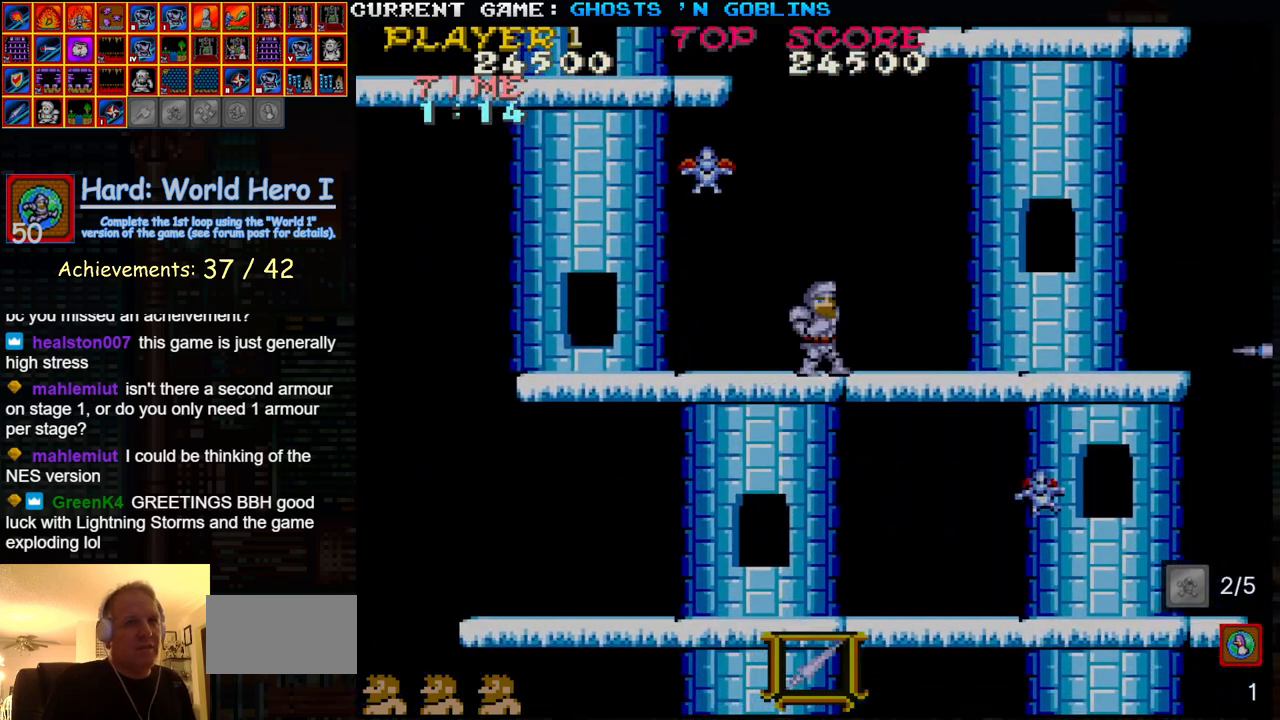
{"buttons": [], "left_stick": "right", "events": [[150, "TRIANGLE", "down"], [283, "SQUARE", "down"], [300, "TRIANGLE", "up"], [383, "SQUARE", "up"]]}
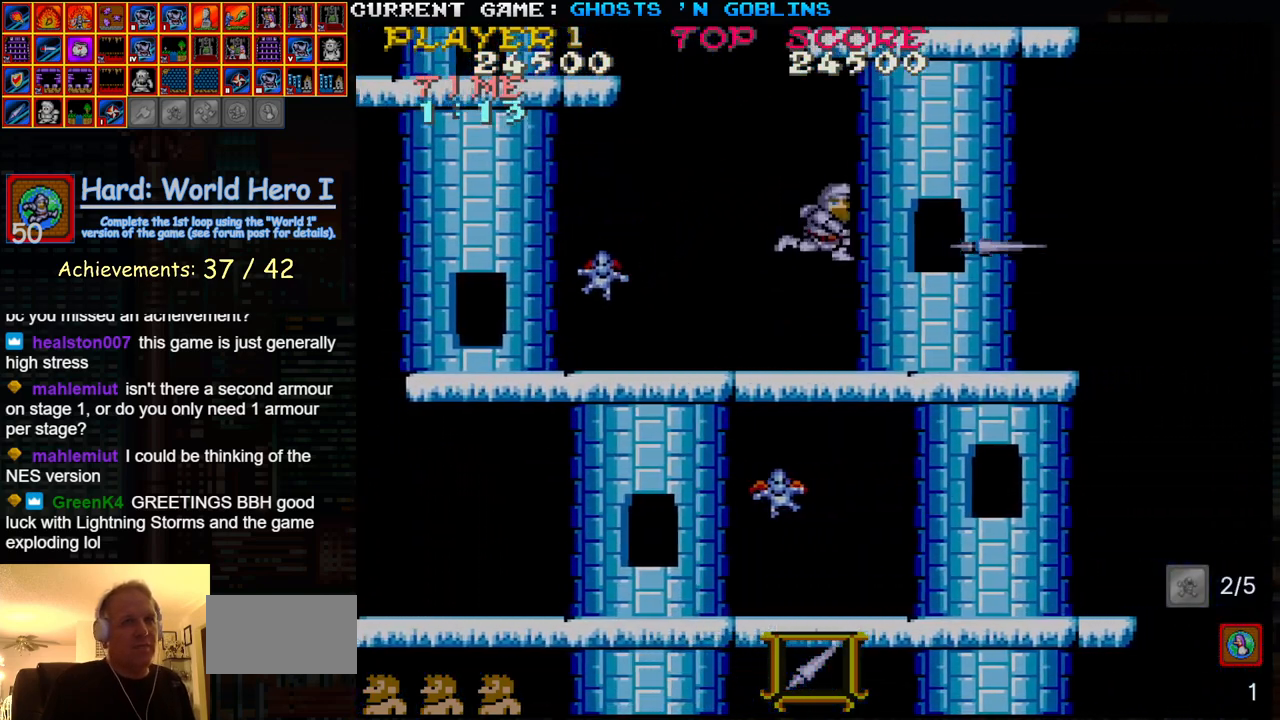
{"buttons": [], "left_stick": "right", "events": [[100, "left_stick", "left"], [217, "SQUARE", "down"], [233, "left_stick", "center"], [283, "left_stick", "right"], [300, "SQUARE", "up"]]}
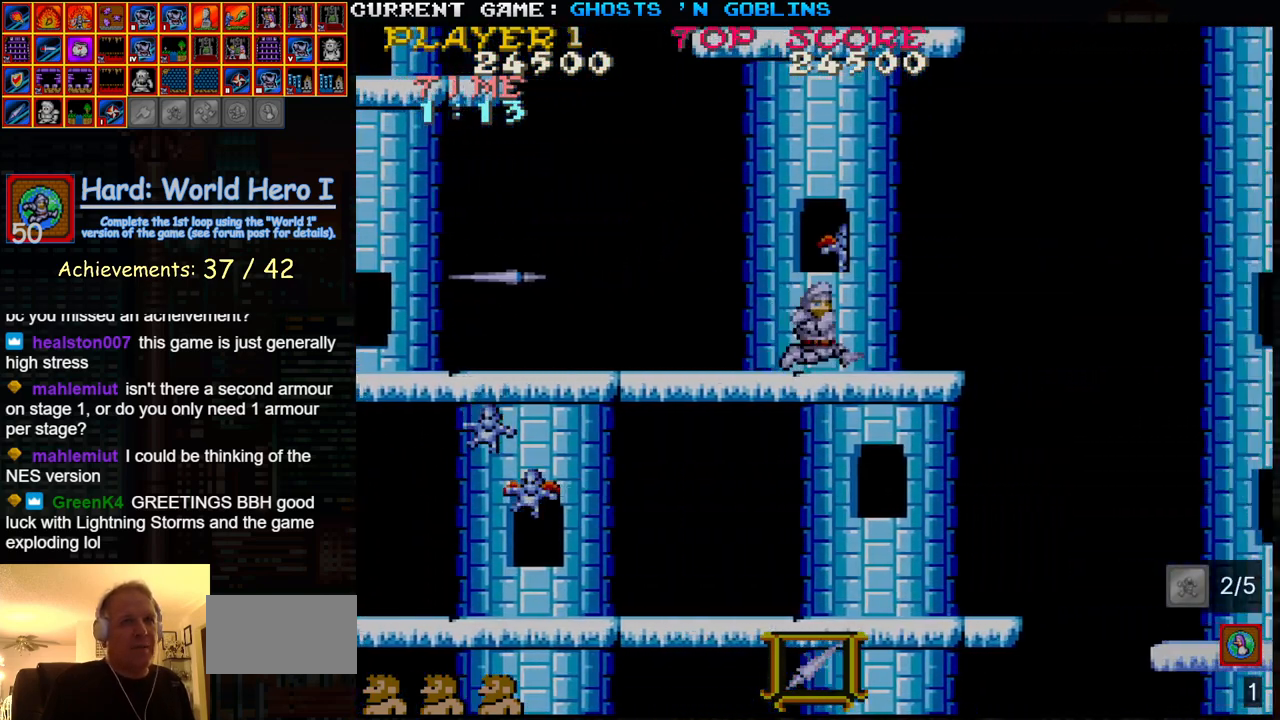
{"buttons": [], "left_stick": "right", "events": []}
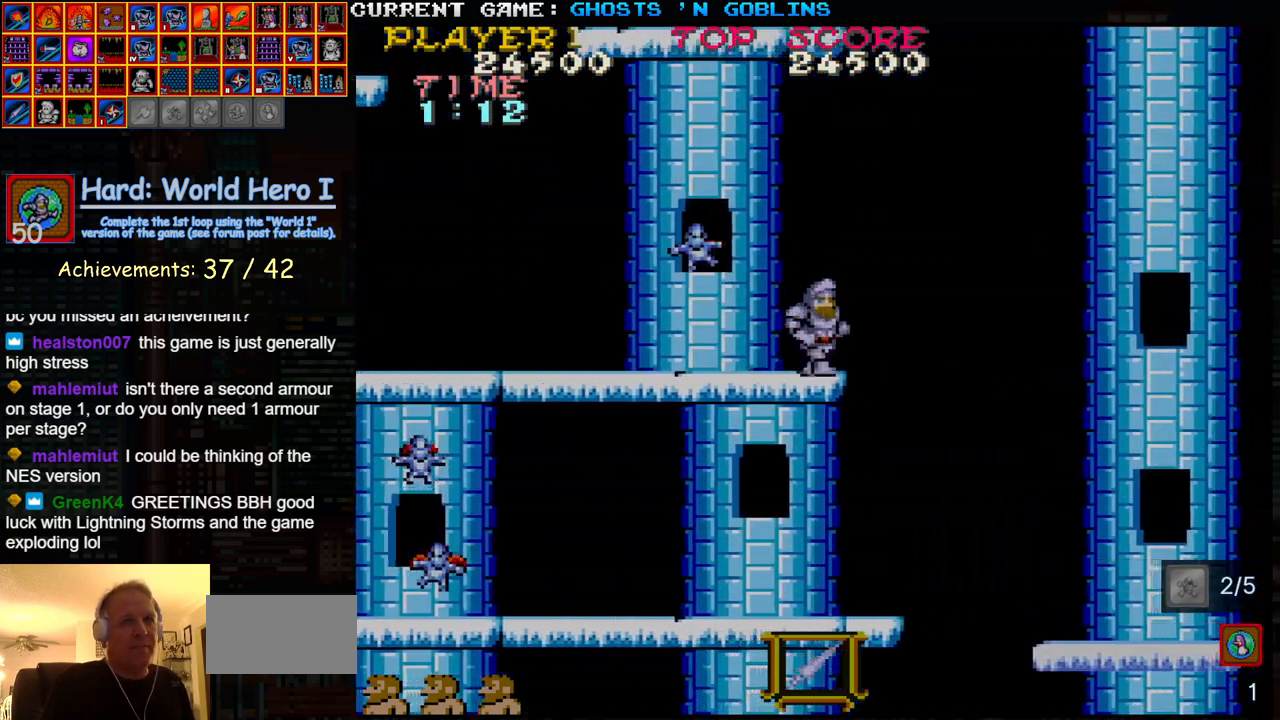
{"buttons": [], "left_stick": "center", "events": [[283, "left_stick", "center"]]}
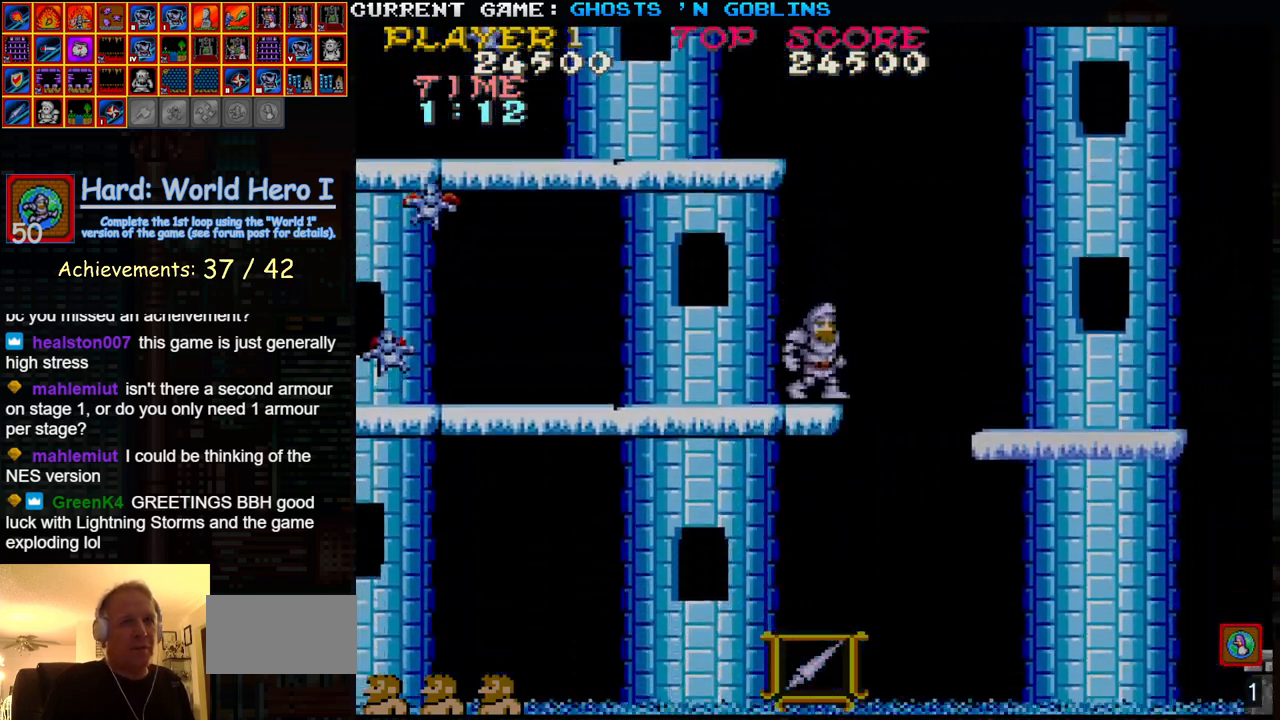
{"buttons": [], "left_stick": "right", "events": [[83, "left_stick", "right"], [167, "TRIANGLE", "down"], [317, "TRIANGLE", "up"]]}